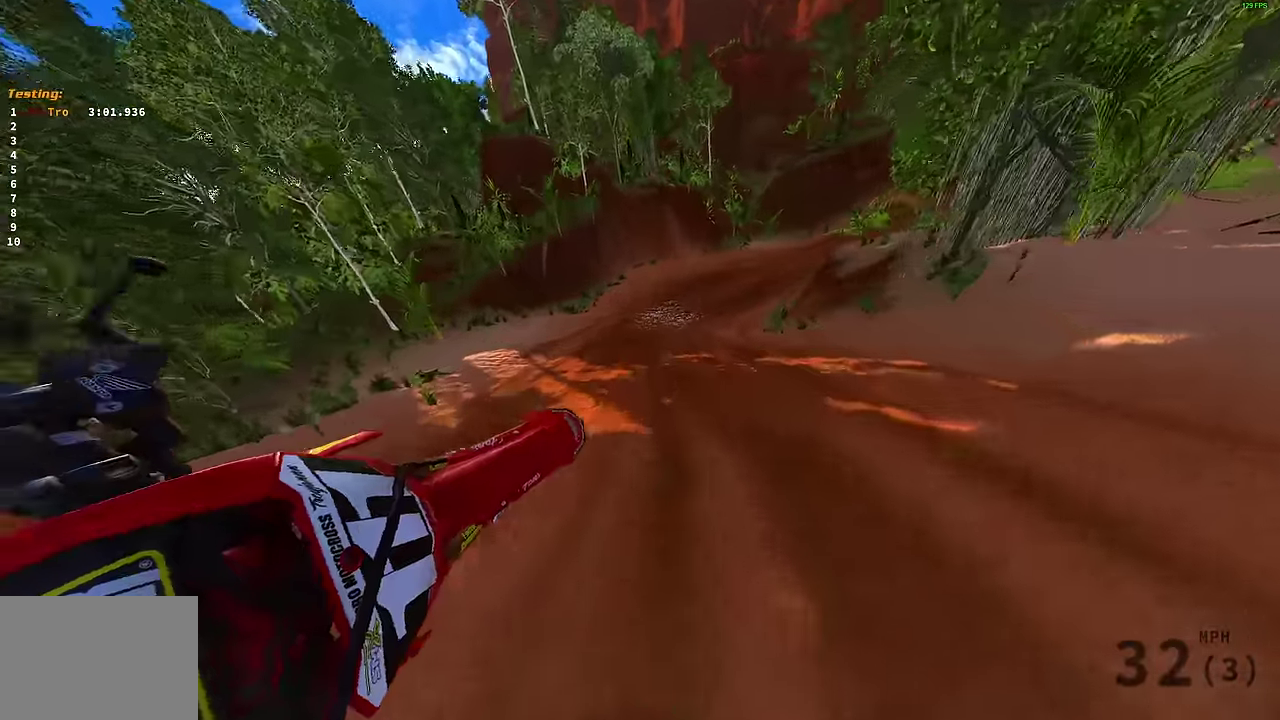
Gameplay with a controller (PlayStation layout); each line is a JSON object with the inputs held at the frame after it (dt_ms = milliseconds from this image to that frame). "events" lists button and stick changes between this image and that frame as [ms after this image, input, new state], when the widget could be followed in between.
{"dt_ms": 600, "buttons": ["R2"], "left_stick": "up-right", "right_stick": "up-left", "events": [[33, "R2", "down"], [50, "right_stick", "up"], [133, "R2", "up"], [133, "left_stick", "up-right"], [350, "right_stick", "up-left"], [467, "R2", "down"]]}
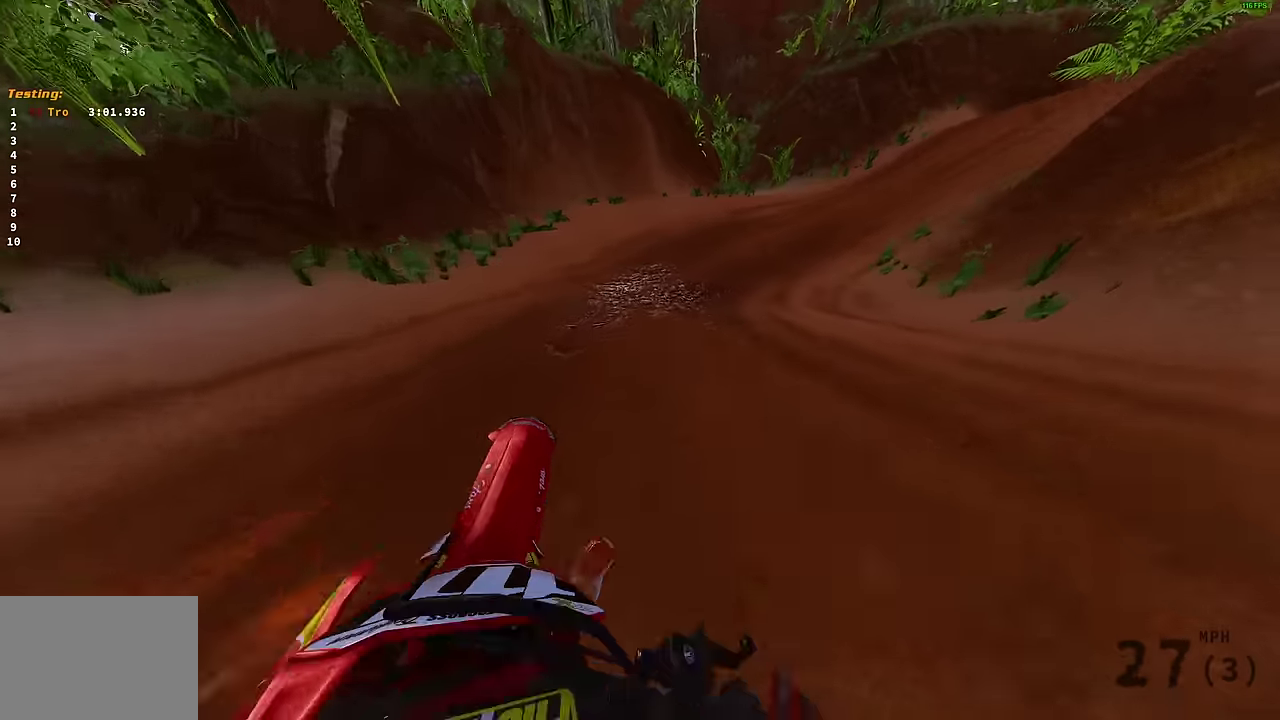
{"dt_ms": 500, "buttons": ["R2"], "left_stick": "up-right", "right_stick": "up-left", "events": []}
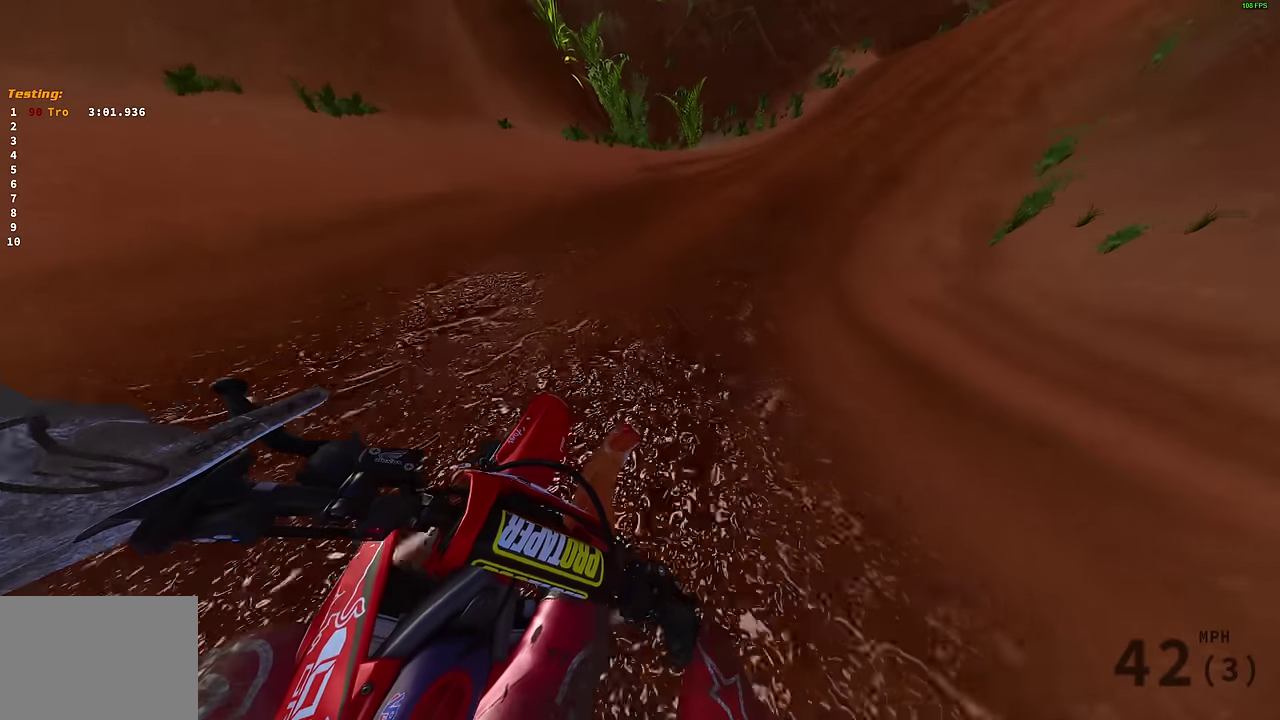
{"dt_ms": 500, "buttons": ["R2"], "left_stick": "up-right", "right_stick": "up-left", "events": []}
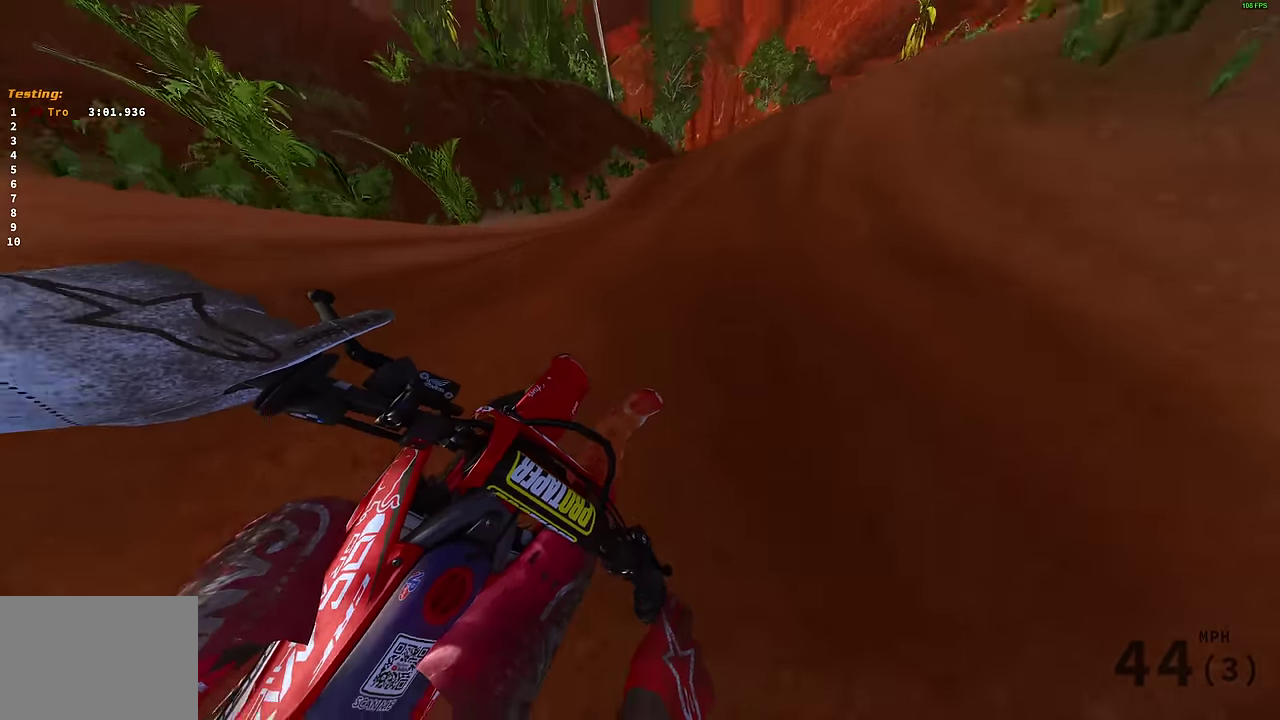
{"dt_ms": 600, "buttons": ["R2"], "left_stick": "up-right", "right_stick": "up-left", "events": []}
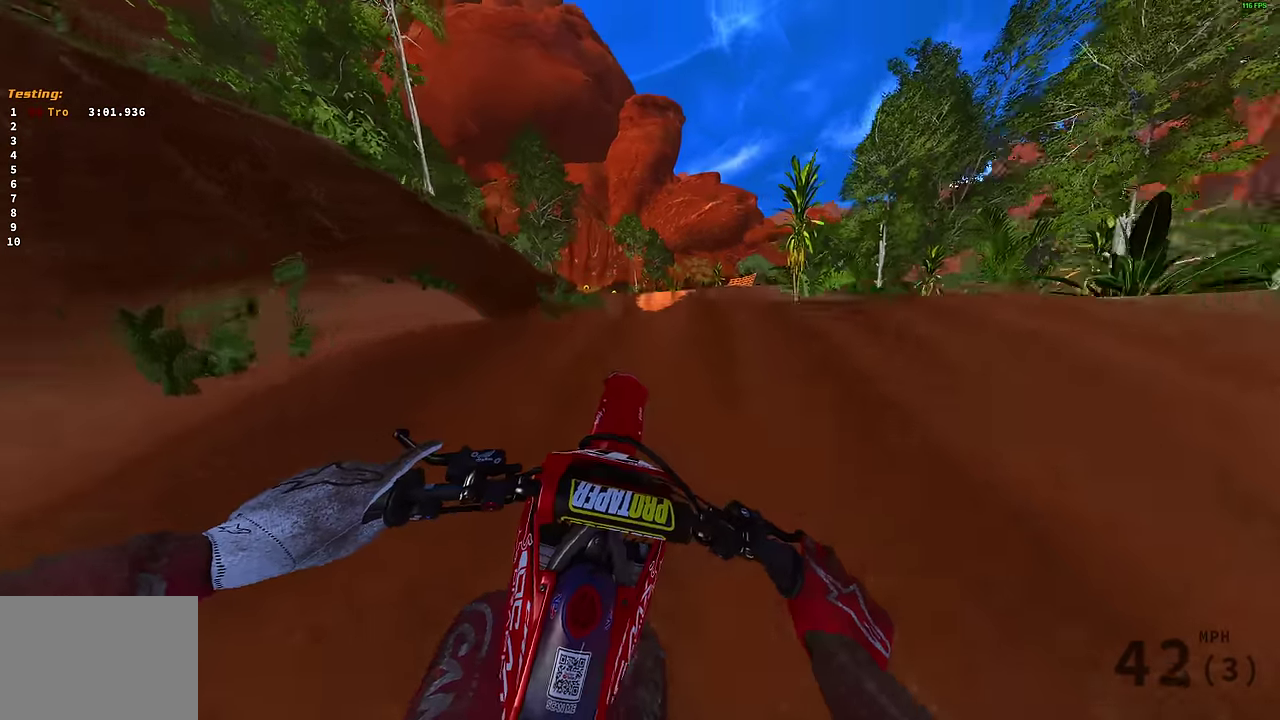
{"dt_ms": 400, "buttons": [], "left_stick": "center", "right_stick": "up-left", "events": [[33, "R2", "up"], [50, "left_stick", "center"], [133, "R2", "down"], [217, "R2", "up"]]}
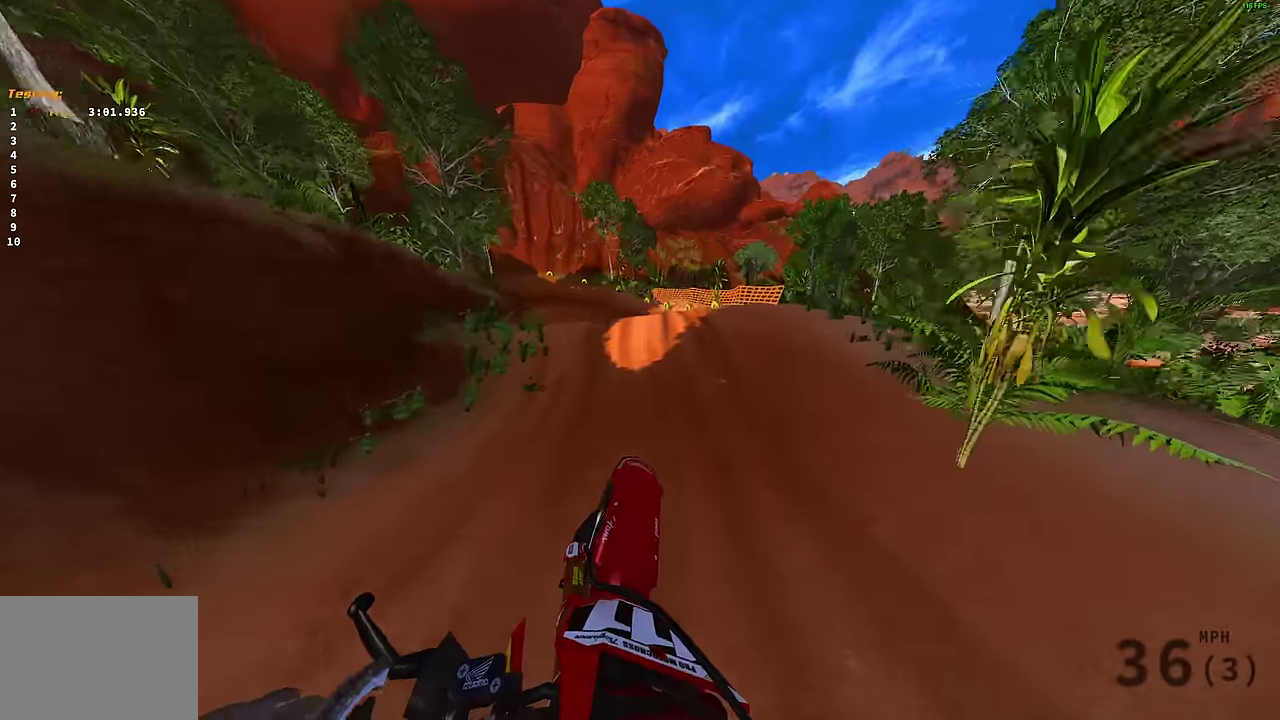
{"dt_ms": 500, "buttons": ["R2"], "left_stick": "left", "right_stick": "up-left", "events": [[50, "left_stick", "left"], [67, "R2", "down"]]}
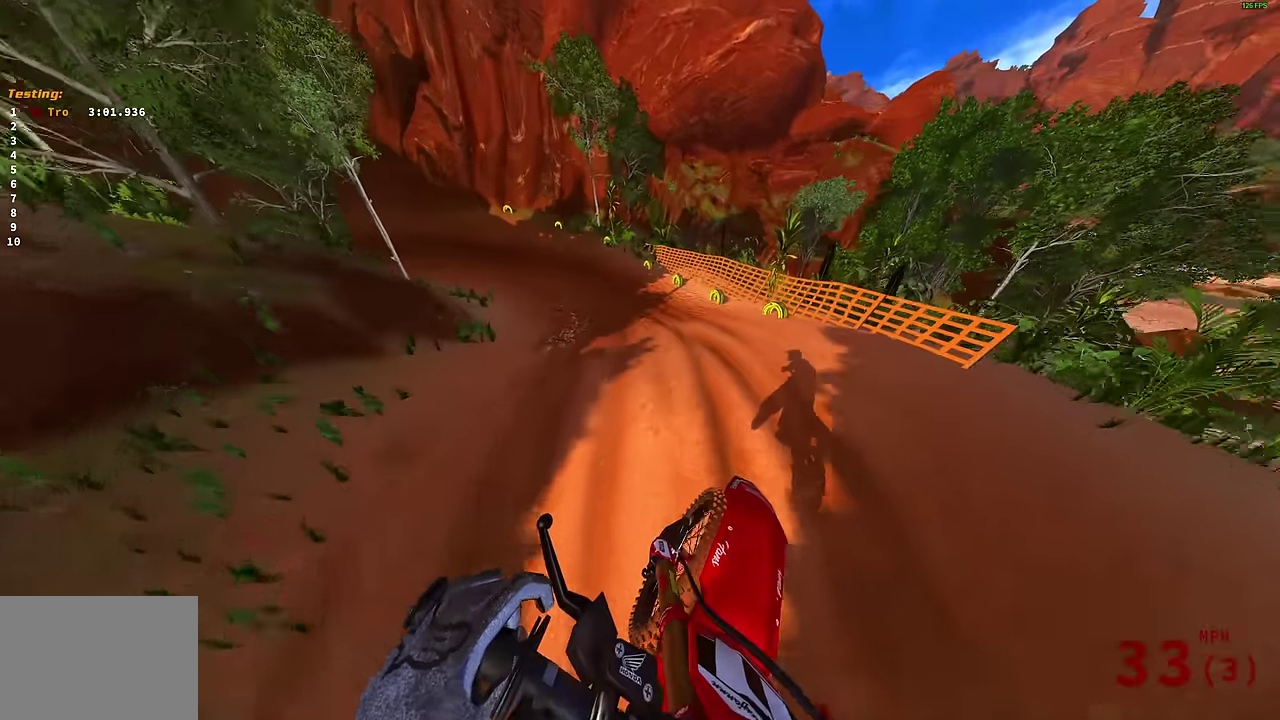
{"dt_ms": 500, "buttons": ["R2"], "left_stick": "left", "right_stick": "up-left", "events": []}
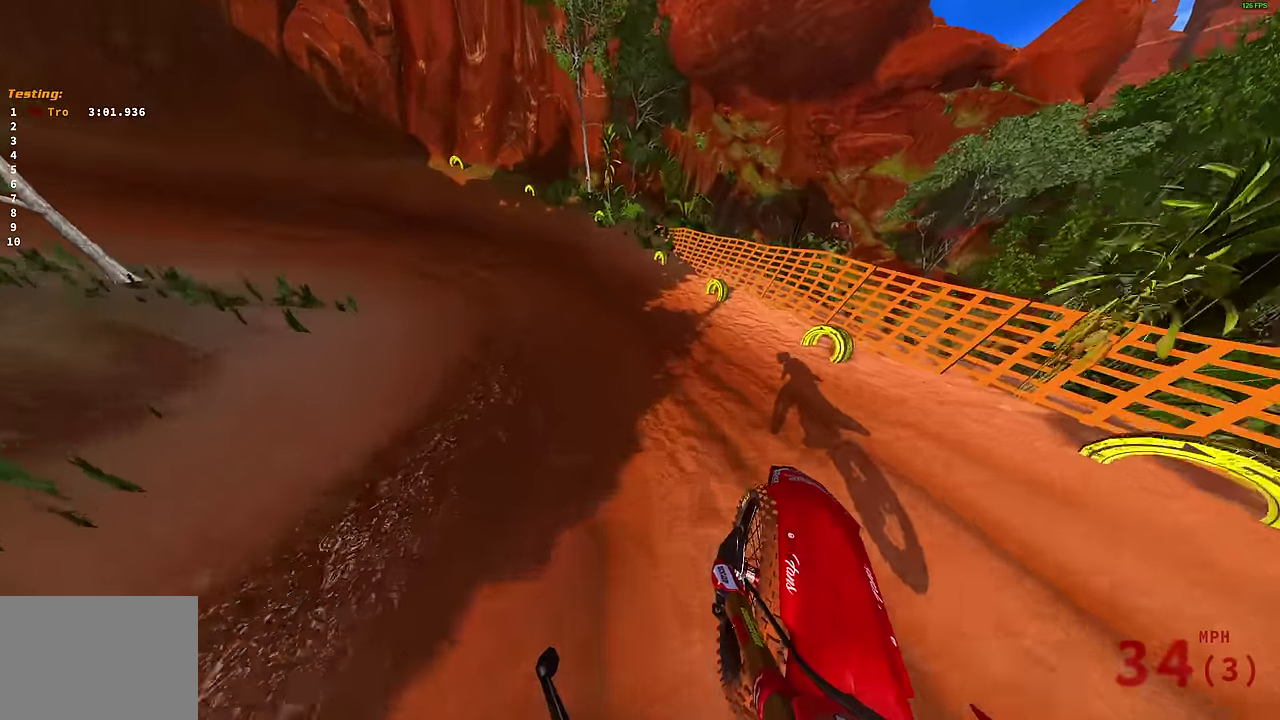
{"dt_ms": 500, "buttons": ["R2"], "left_stick": "up-left", "right_stick": "up-right", "events": [[67, "right_stick", "up"], [100, "left_stick", "up-left"], [450, "right_stick", "up-right"]]}
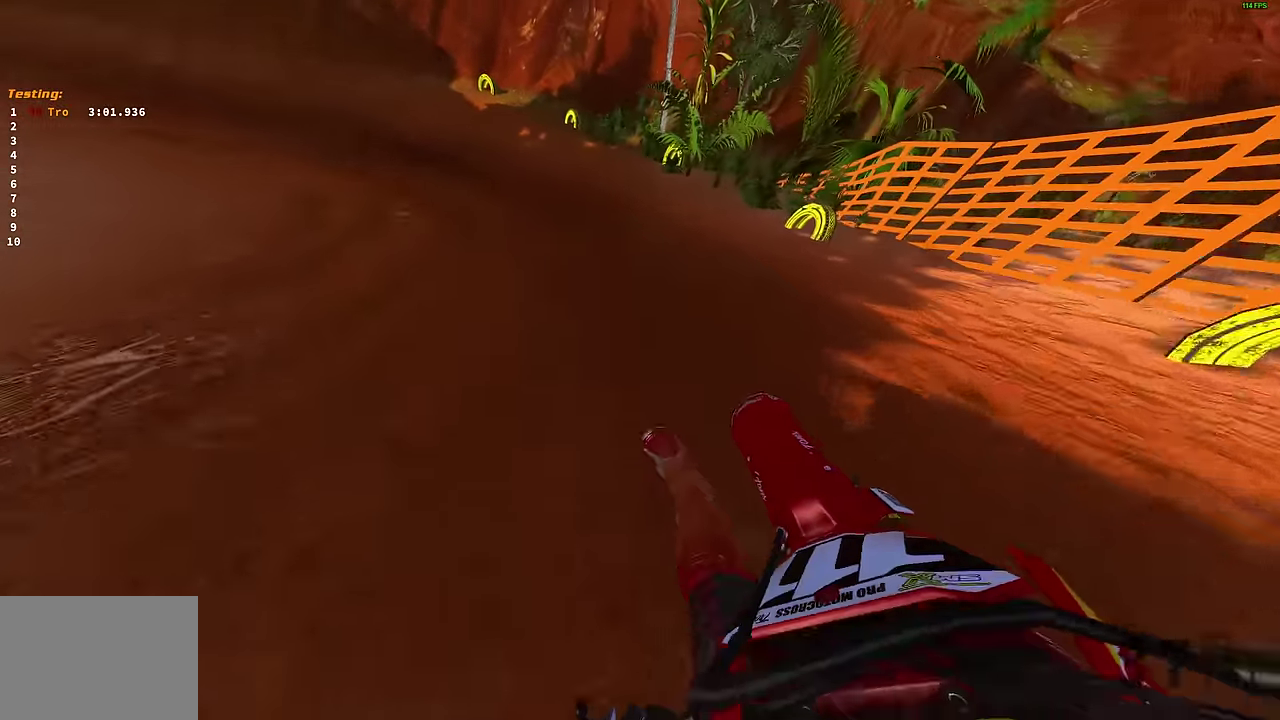
{"dt_ms": 500, "buttons": ["R2"], "left_stick": "up-left", "right_stick": "up-right", "events": []}
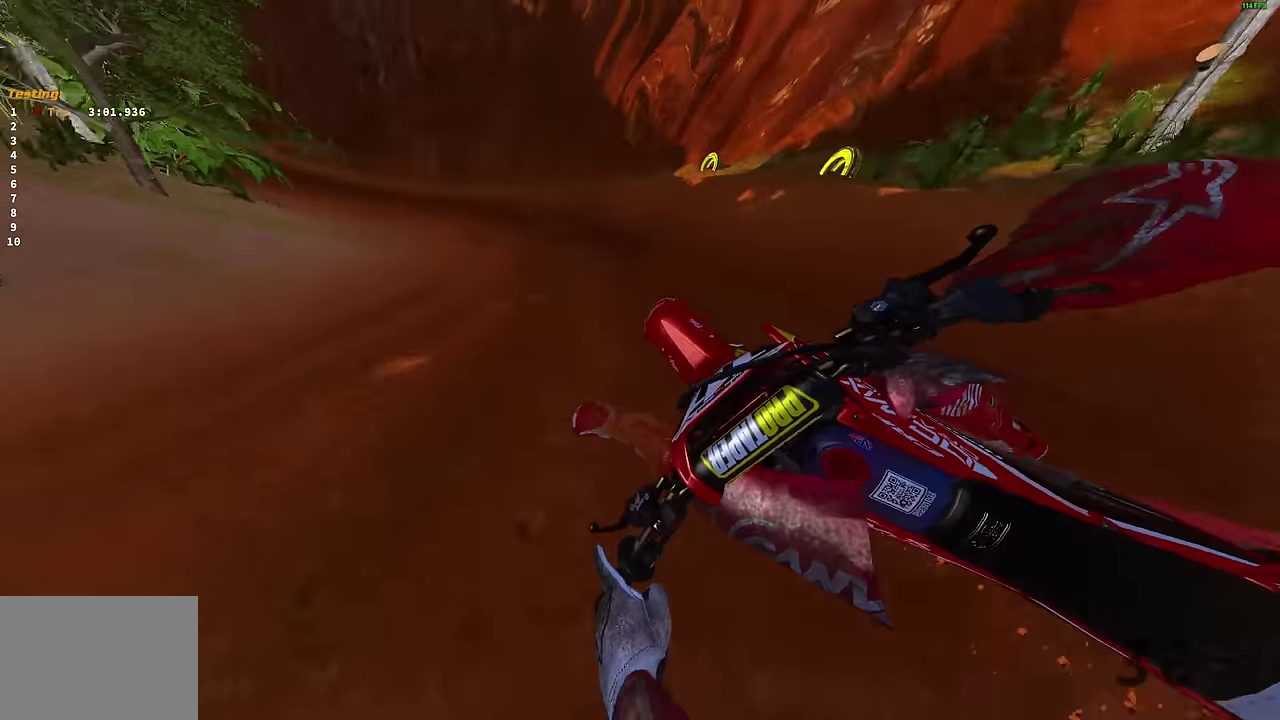
{"dt_ms": 500, "buttons": ["R2"], "left_stick": "up-left", "right_stick": "center", "events": [[233, "right_stick", "center"]]}
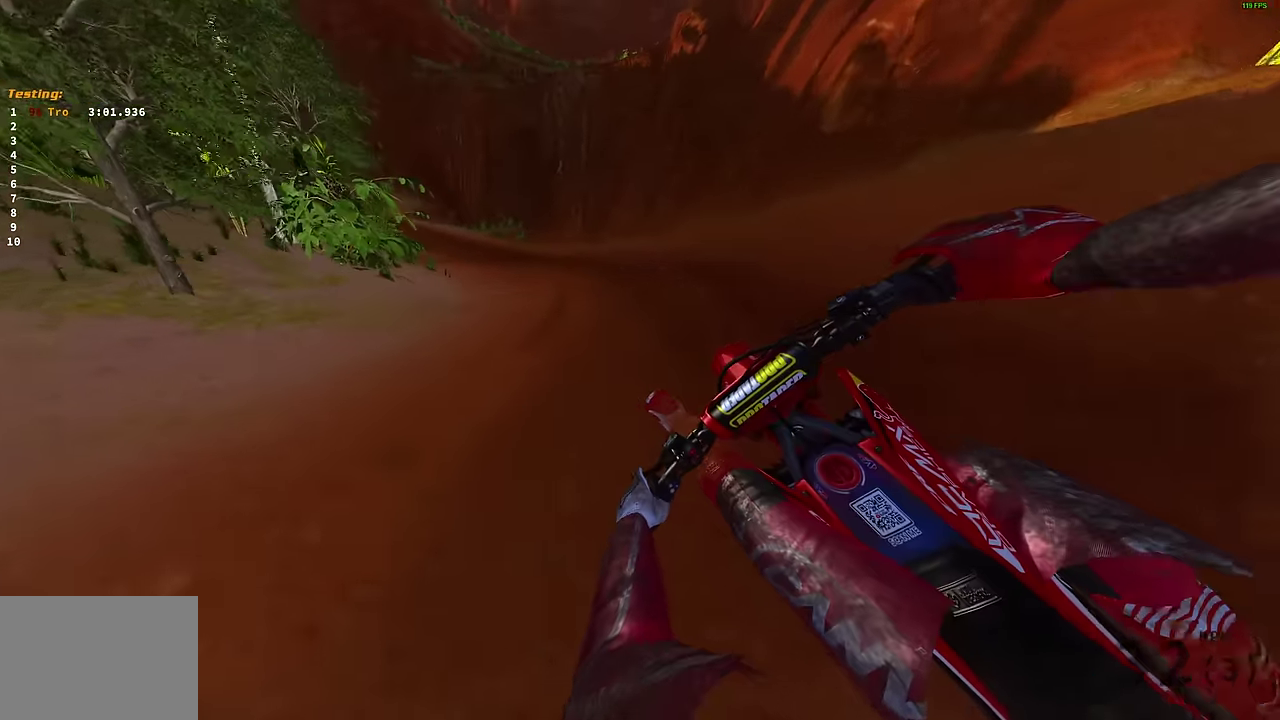
{"dt_ms": 500, "buttons": ["R2"], "left_stick": "up-left", "right_stick": "down", "events": [[133, "right_stick", "down"]]}
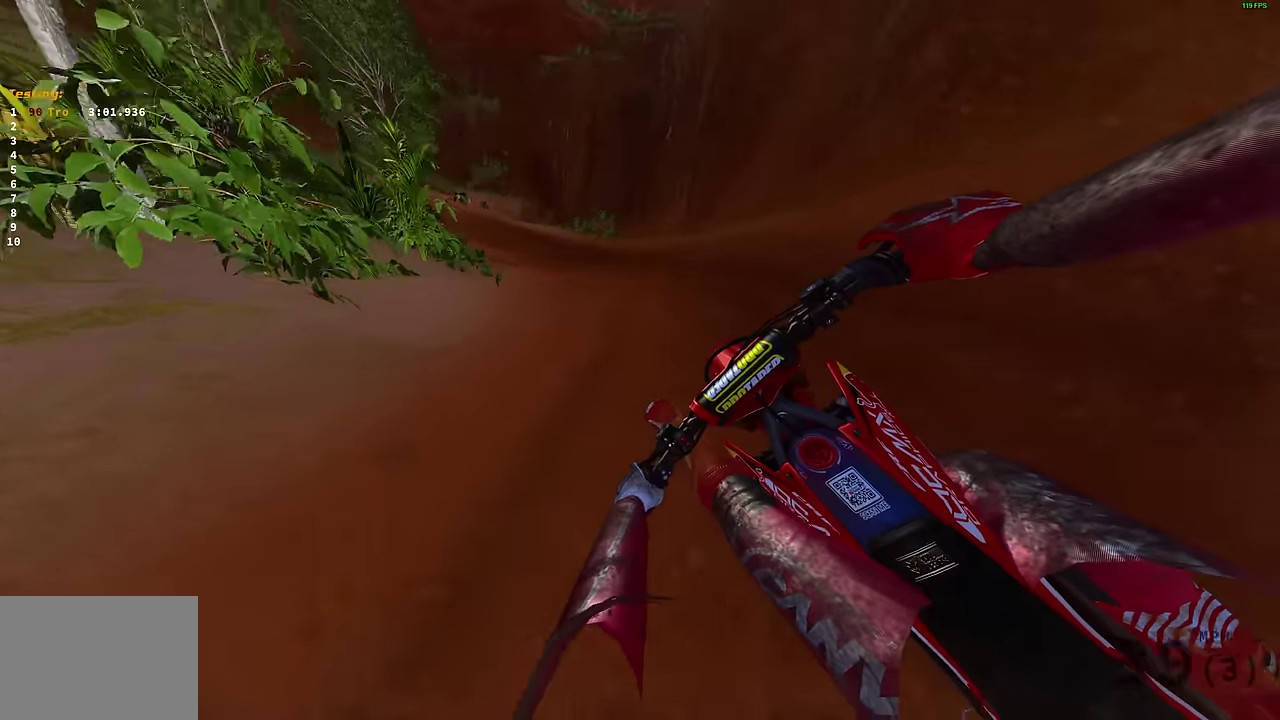
{"dt_ms": 500, "buttons": ["R2"], "left_stick": "up-left", "right_stick": "down-right", "events": [[317, "right_stick", "down-right"]]}
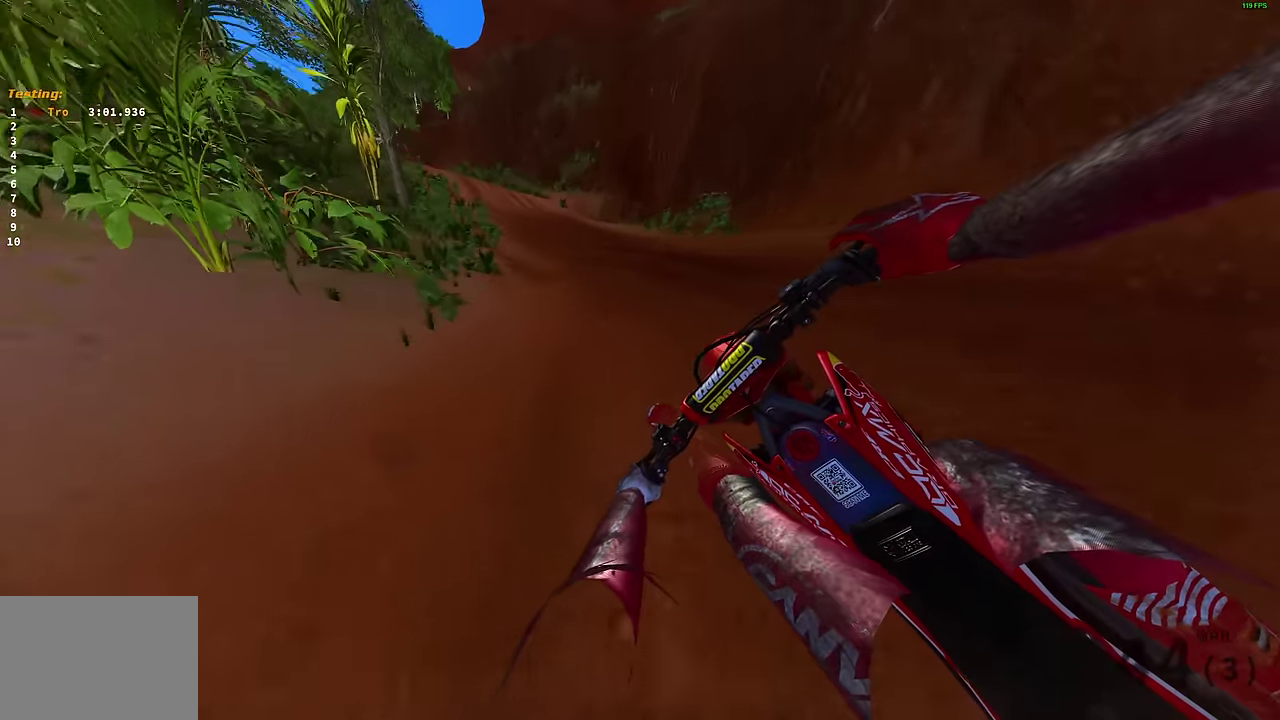
{"dt_ms": 500, "buttons": ["R2"], "left_stick": "up-left", "right_stick": "down", "events": [[417, "right_stick", "down"]]}
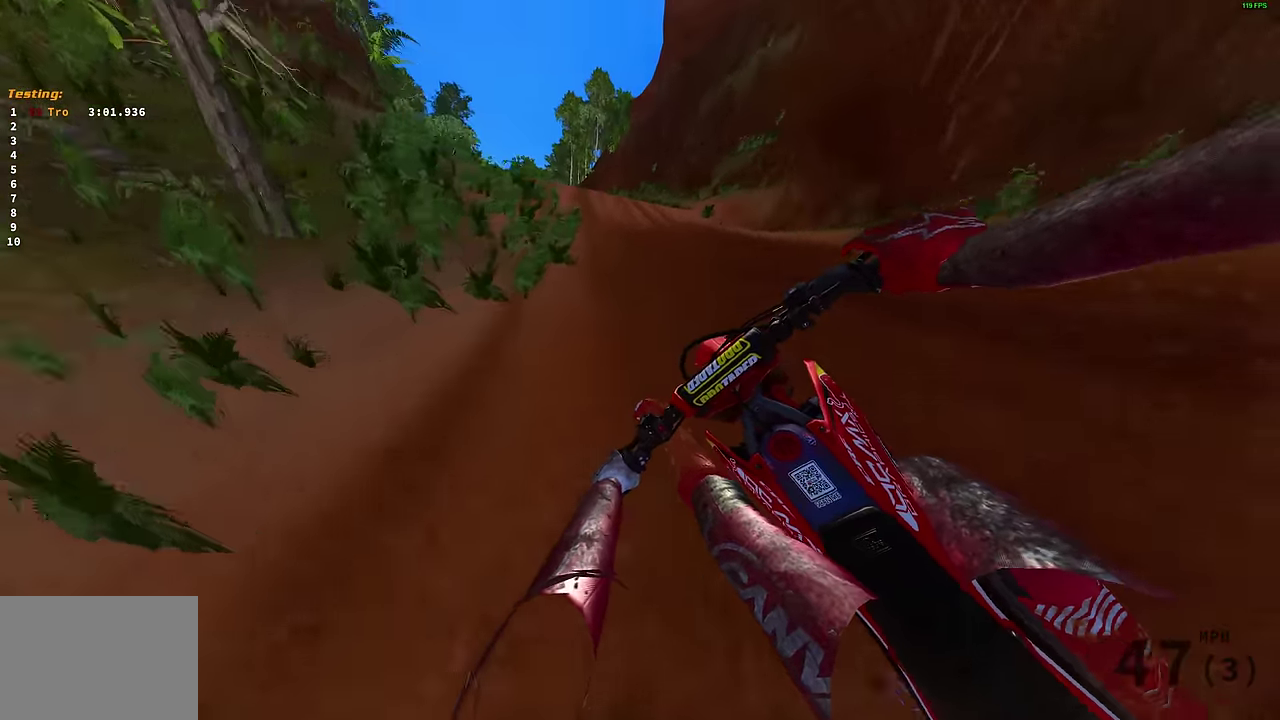
{"dt_ms": 500, "buttons": ["R2"], "left_stick": "up-left", "right_stick": "down", "events": []}
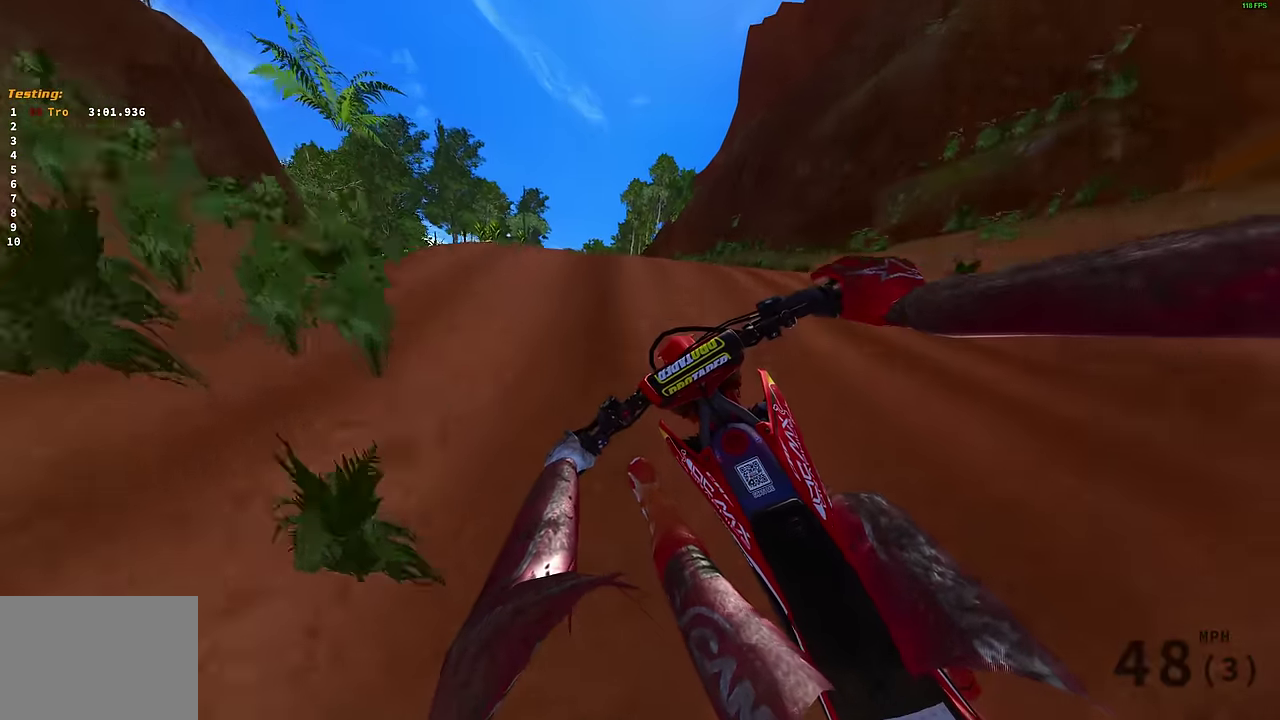
{"dt_ms": 700, "buttons": [], "left_stick": "up-right", "right_stick": "center", "events": [[33, "right_stick", "center"], [167, "CROSS", "down"], [250, "R2", "up"], [267, "CROSS", "up"], [300, "left_stick", "up"], [367, "left_stick", "up-right"], [467, "CROSS", "down"], [550, "CROSS", "up"]]}
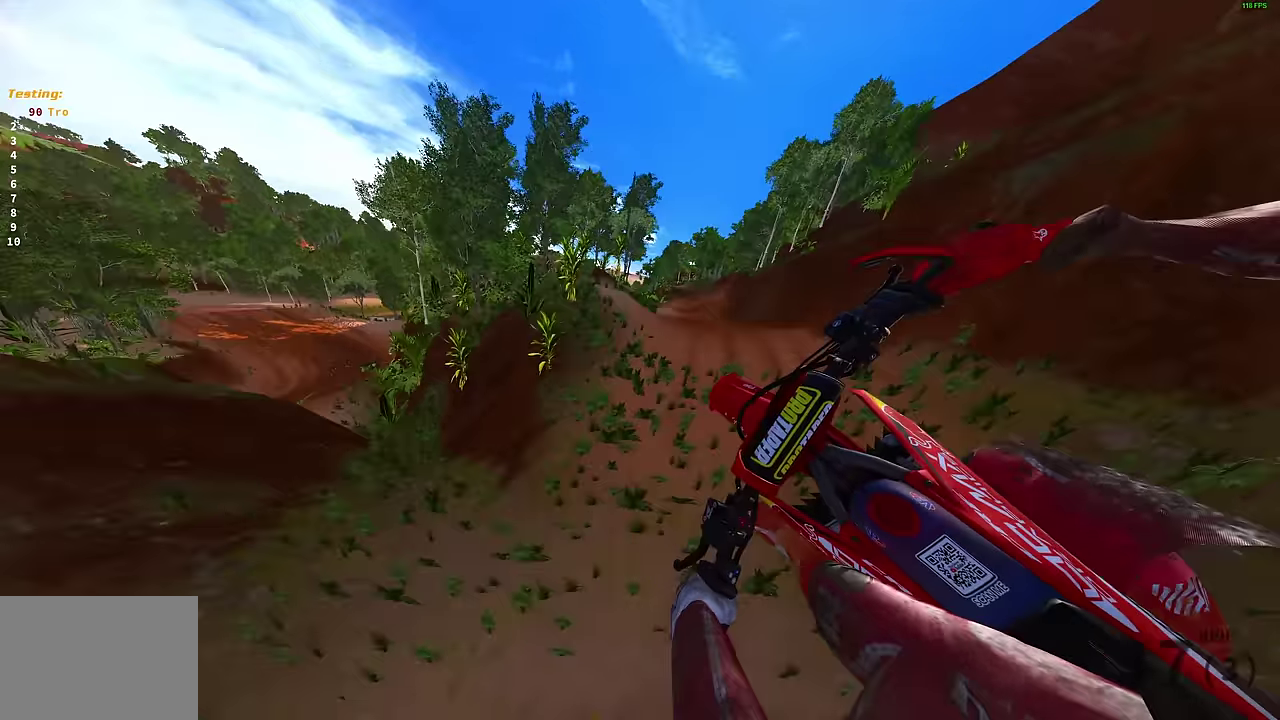
{"dt_ms": 300, "buttons": ["R2"], "left_stick": "right", "right_stick": "up-right", "events": [[17, "R2", "down"], [83, "right_stick", "up-right"], [150, "left_stick", "right"]]}
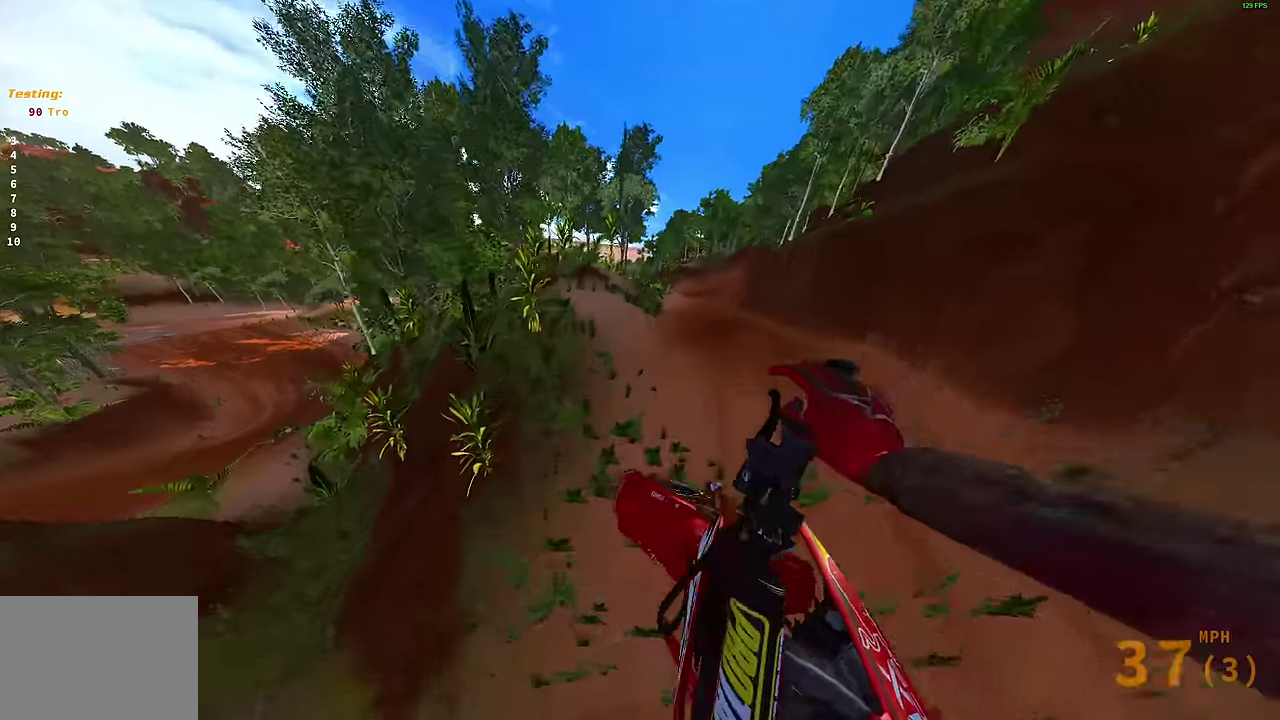
{"dt_ms": 600, "buttons": [], "left_stick": "right", "right_stick": "up", "events": [[50, "R2", "up"], [400, "right_stick", "up"], [433, "left_stick", "up-right"], [500, "left_stick", "right"]]}
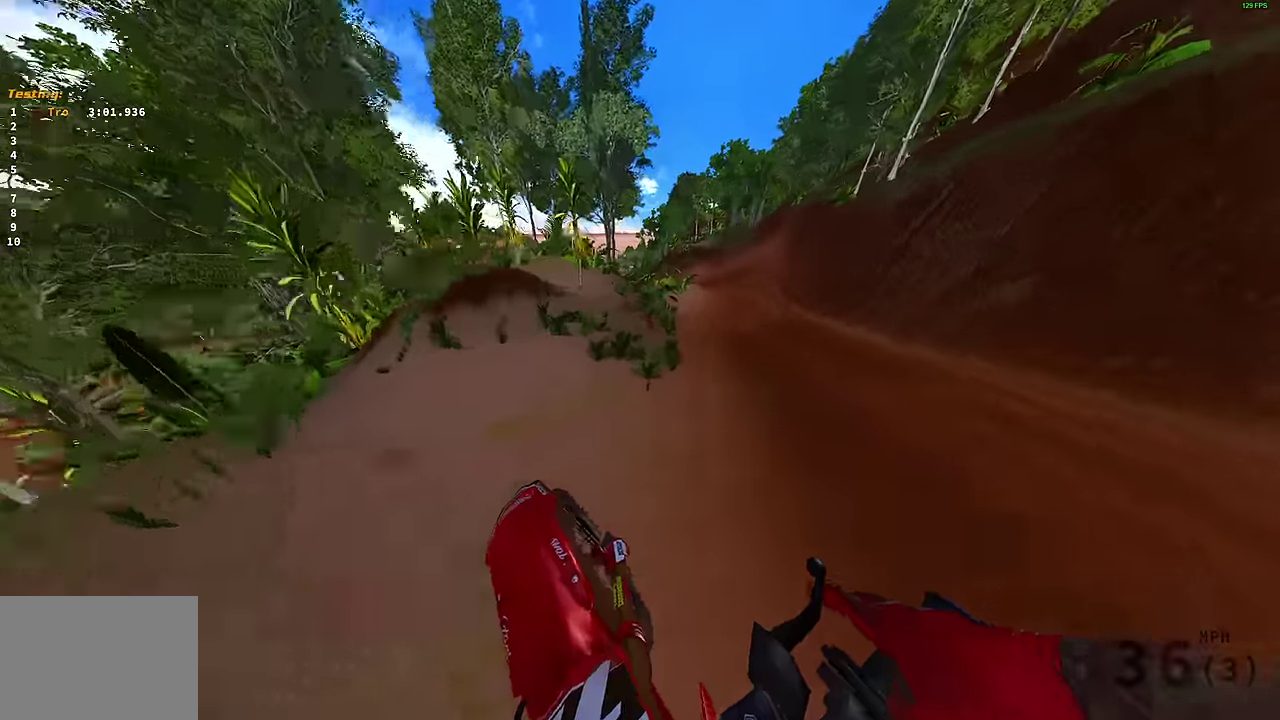
{"dt_ms": 400, "buttons": [], "left_stick": "right", "right_stick": "up-left", "events": [[33, "right_stick", "up-left"], [167, "R2", "down"], [300, "left_stick", "up-right"], [333, "R2", "up"], [367, "left_stick", "right"]]}
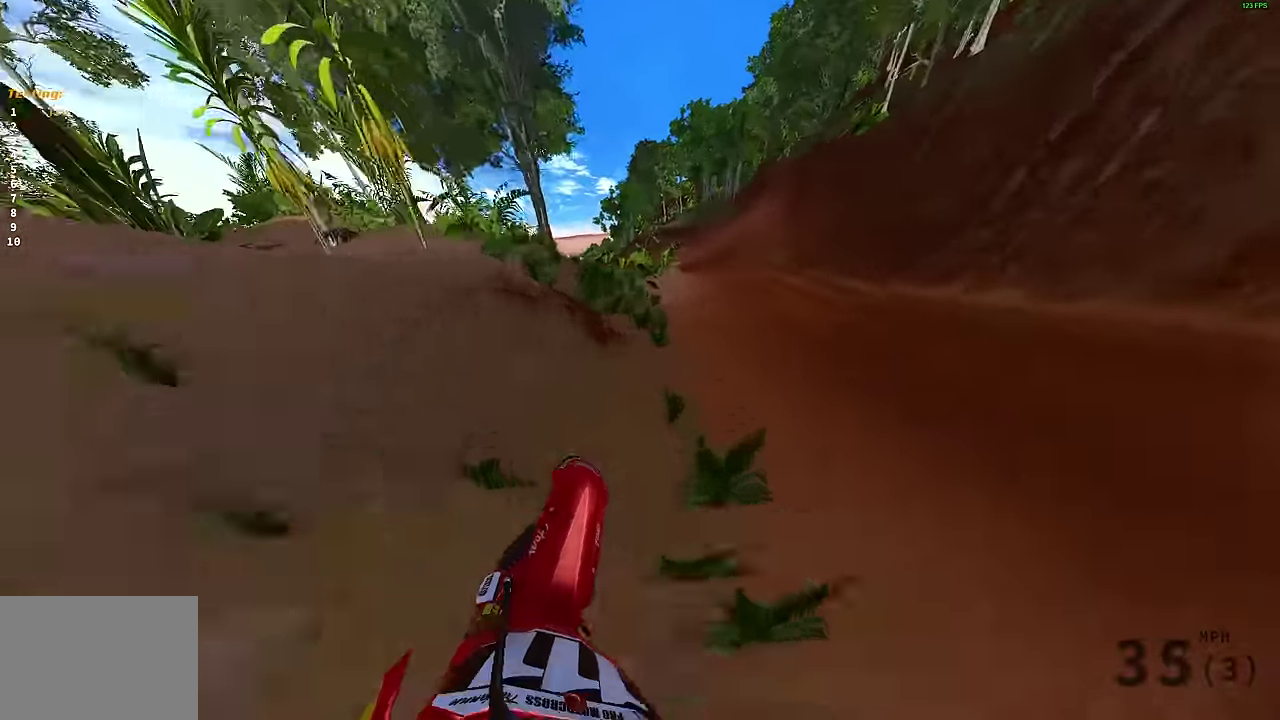
{"dt_ms": 700, "buttons": ["R2"], "left_stick": "right", "right_stick": "up-left", "events": [[33, "R2", "down"], [117, "R2", "up"], [250, "R2", "down"], [367, "R2", "up"], [450, "R2", "down"]]}
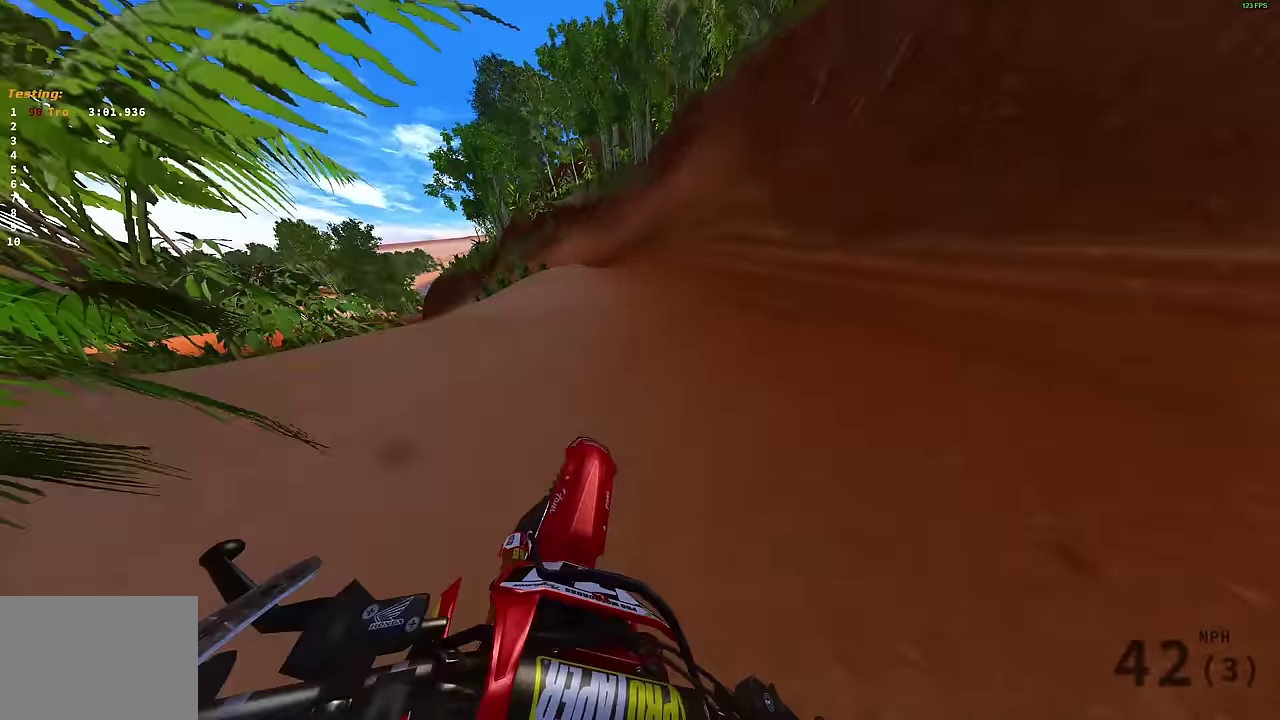
{"dt_ms": 300, "buttons": ["L2"], "left_stick": "up-left", "right_stick": "down-left", "events": [[50, "R2", "up"], [50, "left_stick", "center"], [100, "right_stick", "left"], [233, "right_stick", "down-left"], [267, "L2", "down"], [300, "left_stick", "up-left"]]}
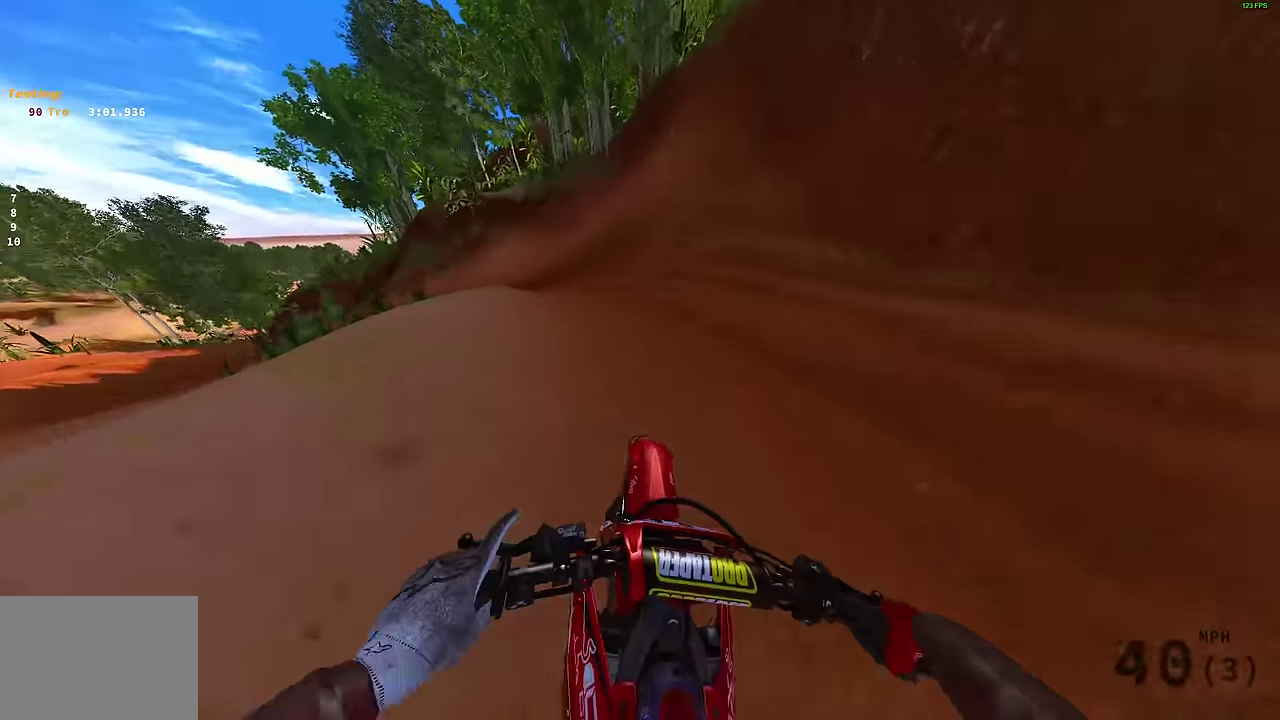
{"dt_ms": 500, "buttons": ["L2"], "left_stick": "up-left", "right_stick": "down", "events": [[250, "right_stick", "down"]]}
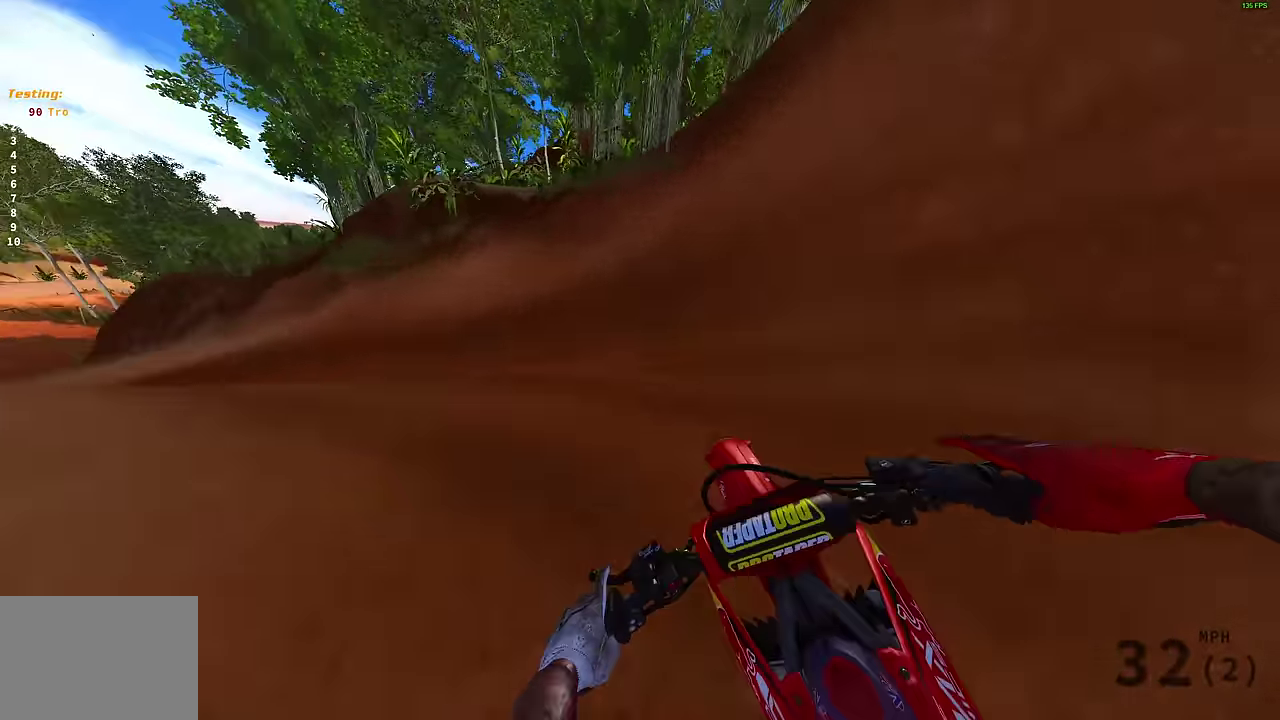
{"dt_ms": 500, "buttons": [], "left_stick": "left", "right_stick": "down-right", "events": [[150, "right_stick", "down-right"], [267, "left_stick", "left"], [433, "L2", "up"]]}
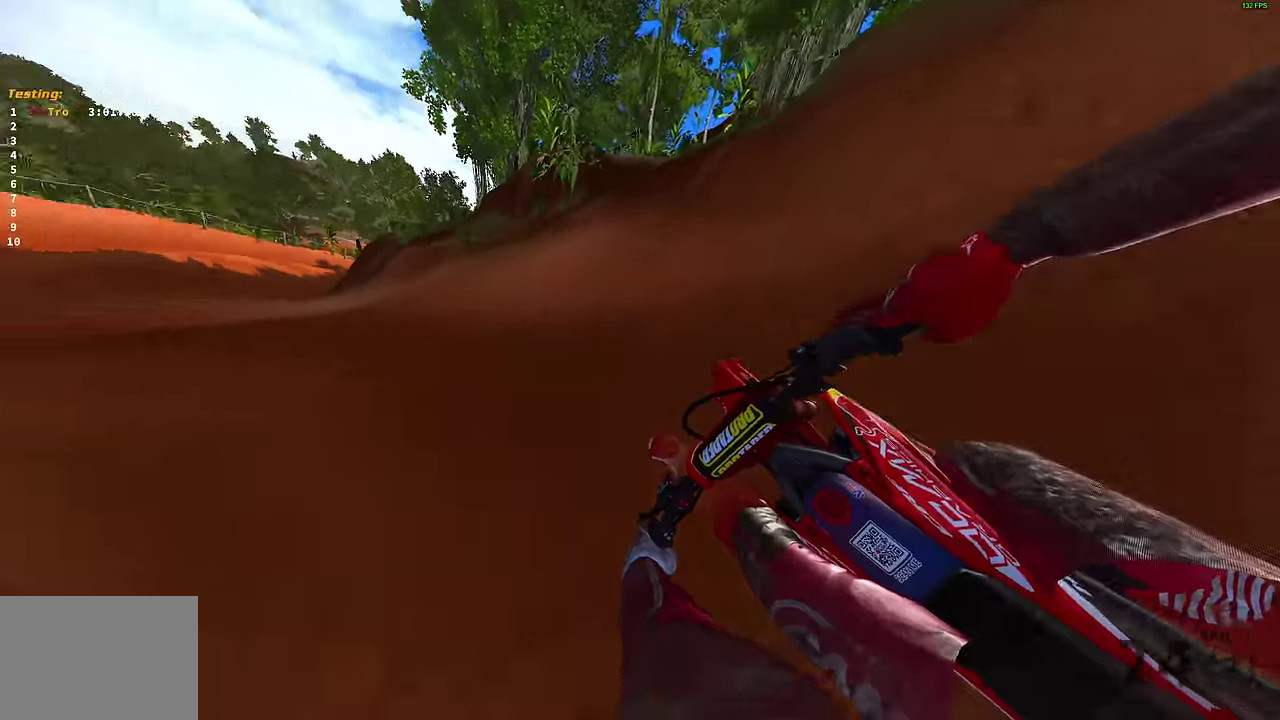
{"dt_ms": 500, "buttons": ["R2"], "left_stick": "center", "right_stick": "up-right", "events": [[67, "R2", "down"], [150, "right_stick", "right"], [450, "left_stick", "up-left"], [467, "right_stick", "up-right"], [500, "left_stick", "center"]]}
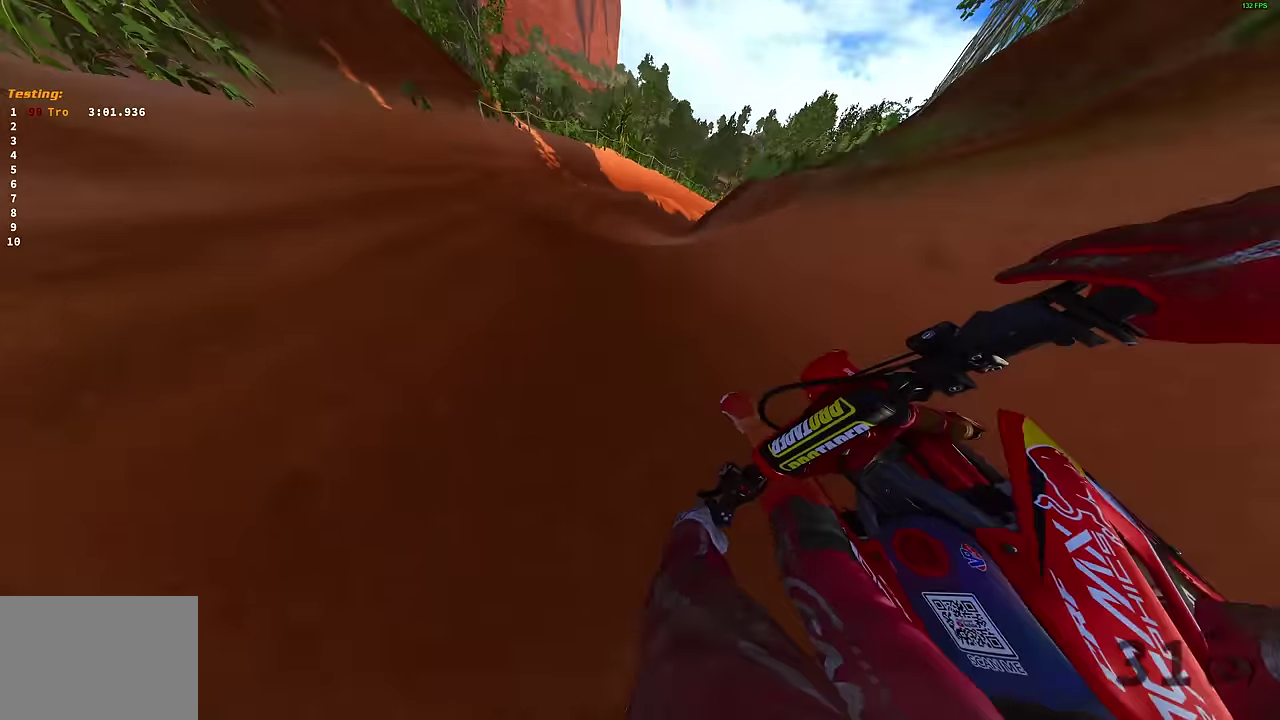
{"dt_ms": 700, "buttons": [], "left_stick": "right", "right_stick": "left", "events": [[67, "left_stick", "up-right"], [367, "left_stick", "right"], [433, "R2", "up"], [467, "right_stick", "up-left"], [550, "right_stick", "left"]]}
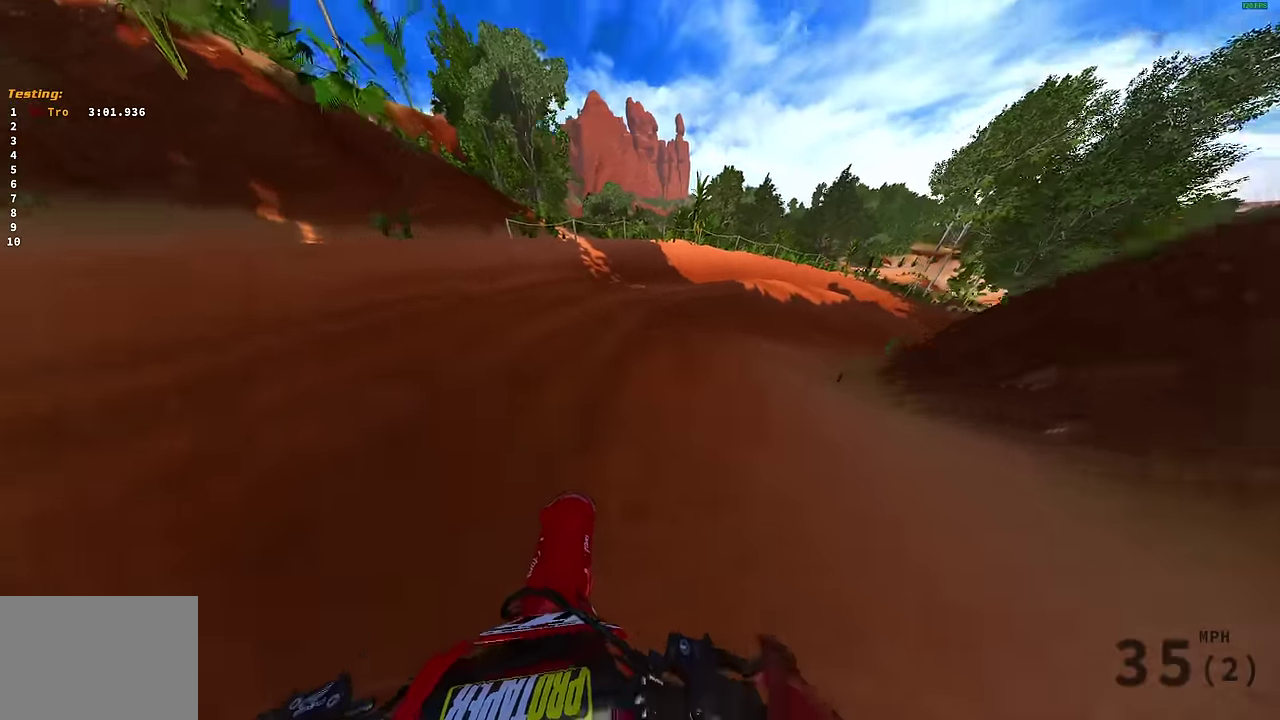
{"dt_ms": 300, "buttons": ["R2"], "left_stick": "right", "right_stick": "left", "events": [[233, "R2", "down"]]}
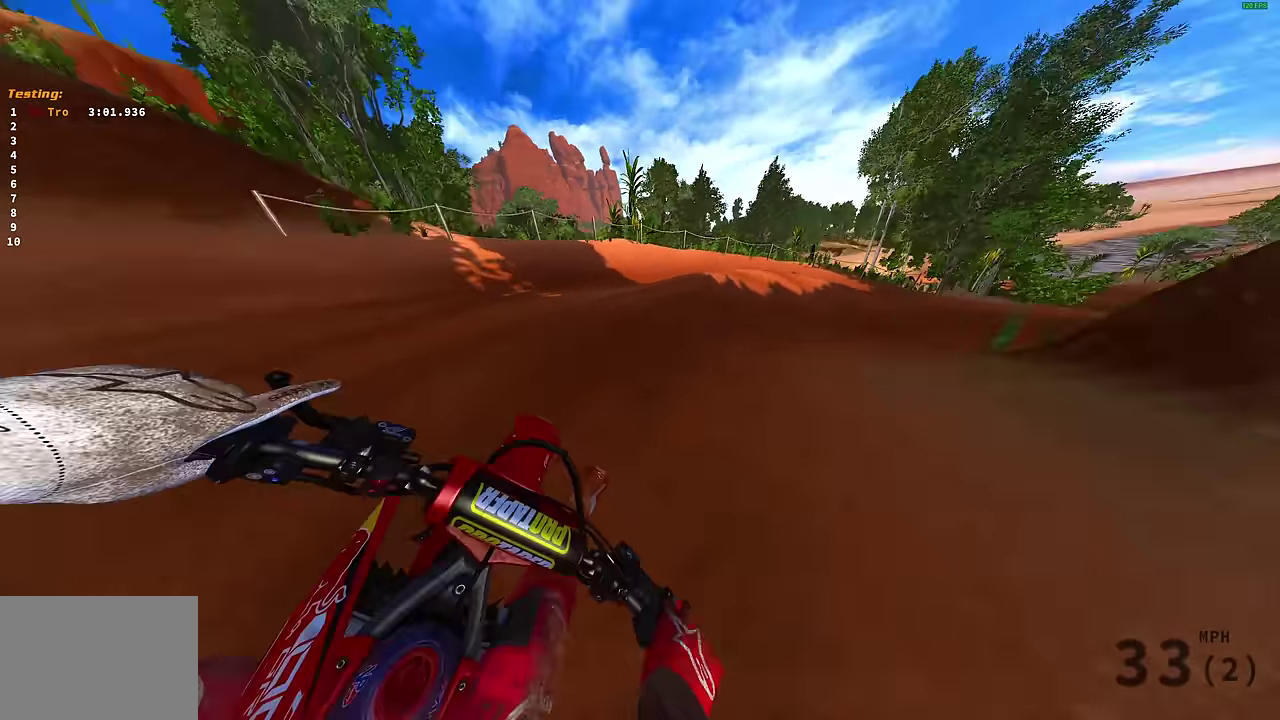
{"dt_ms": 500, "buttons": ["R2"], "left_stick": "right", "right_stick": "left", "events": [[17, "R2", "up"], [150, "R2", "down"], [233, "right_stick", "up-left"], [317, "right_stick", "left"]]}
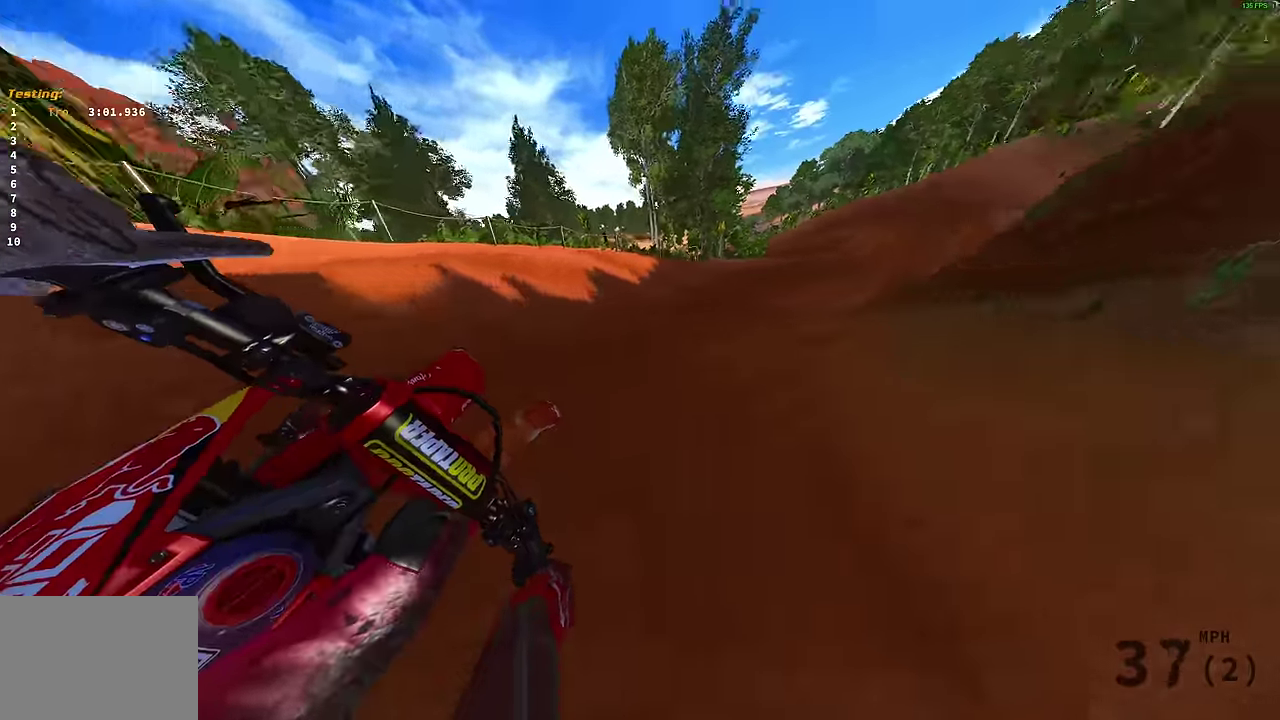
{"dt_ms": 500, "buttons": ["R2"], "left_stick": "right", "right_stick": "left", "events": [[317, "right_stick", "center"], [417, "right_stick", "left"]]}
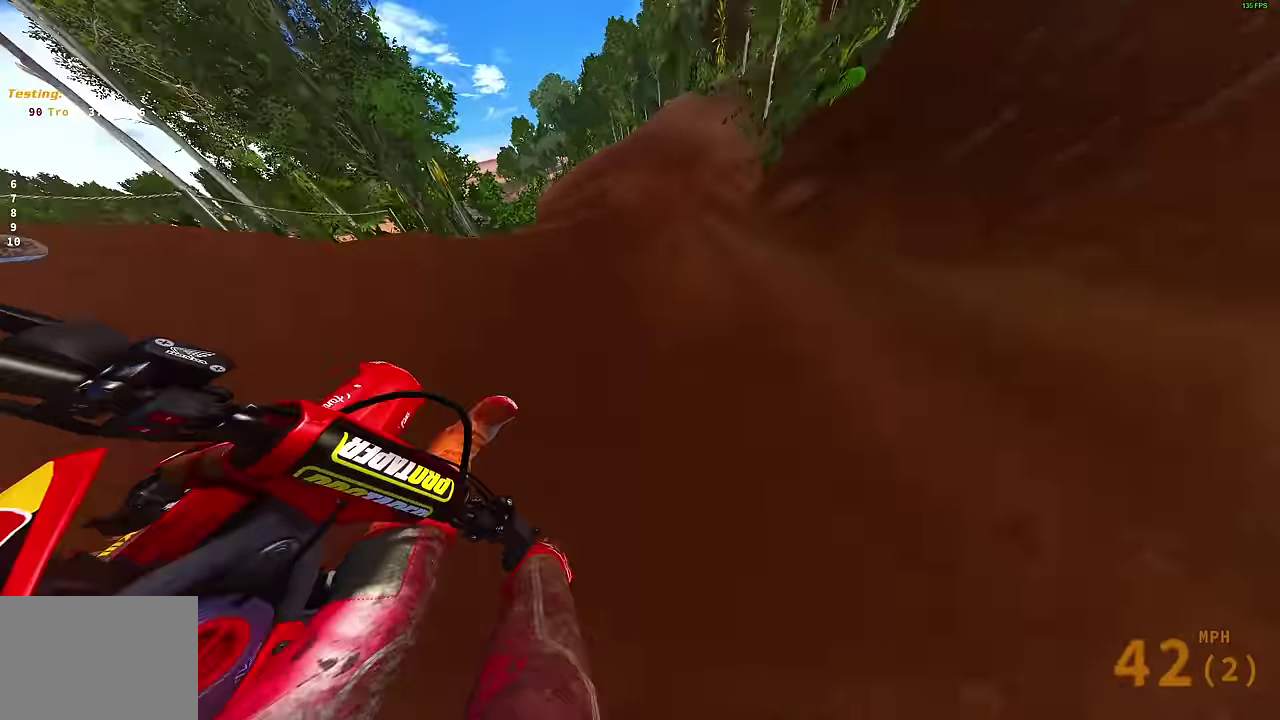
{"dt_ms": 400, "buttons": ["R2"], "left_stick": "up-left", "right_stick": "up", "events": [[150, "right_stick", "up-left"], [167, "left_stick", "center"], [250, "left_stick", "left"], [333, "right_stick", "up"], [367, "left_stick", "up-left"]]}
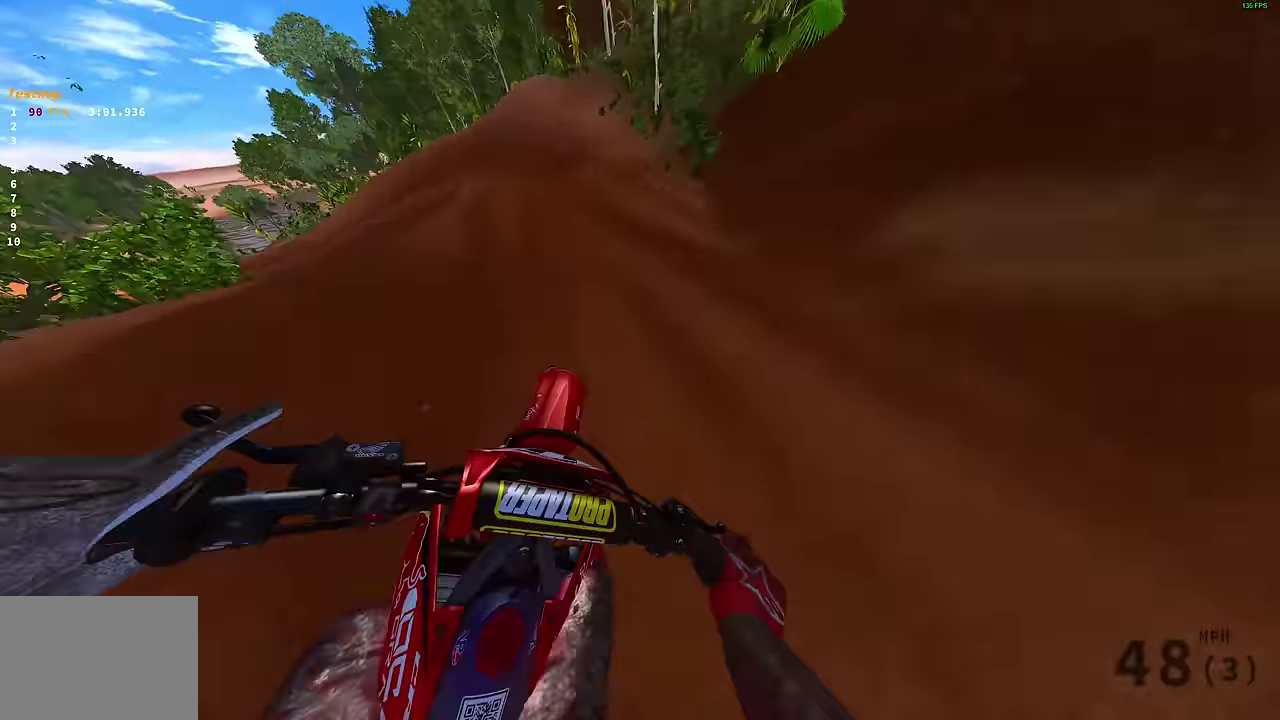
{"dt_ms": 600, "buttons": [], "left_stick": "left", "right_stick": "down-right", "events": [[117, "right_stick", "up-right"], [250, "left_stick", "left"], [467, "left_stick", "center"], [467, "right_stick", "right"], [483, "R2", "up"], [550, "right_stick", "down-right"], [567, "left_stick", "left"]]}